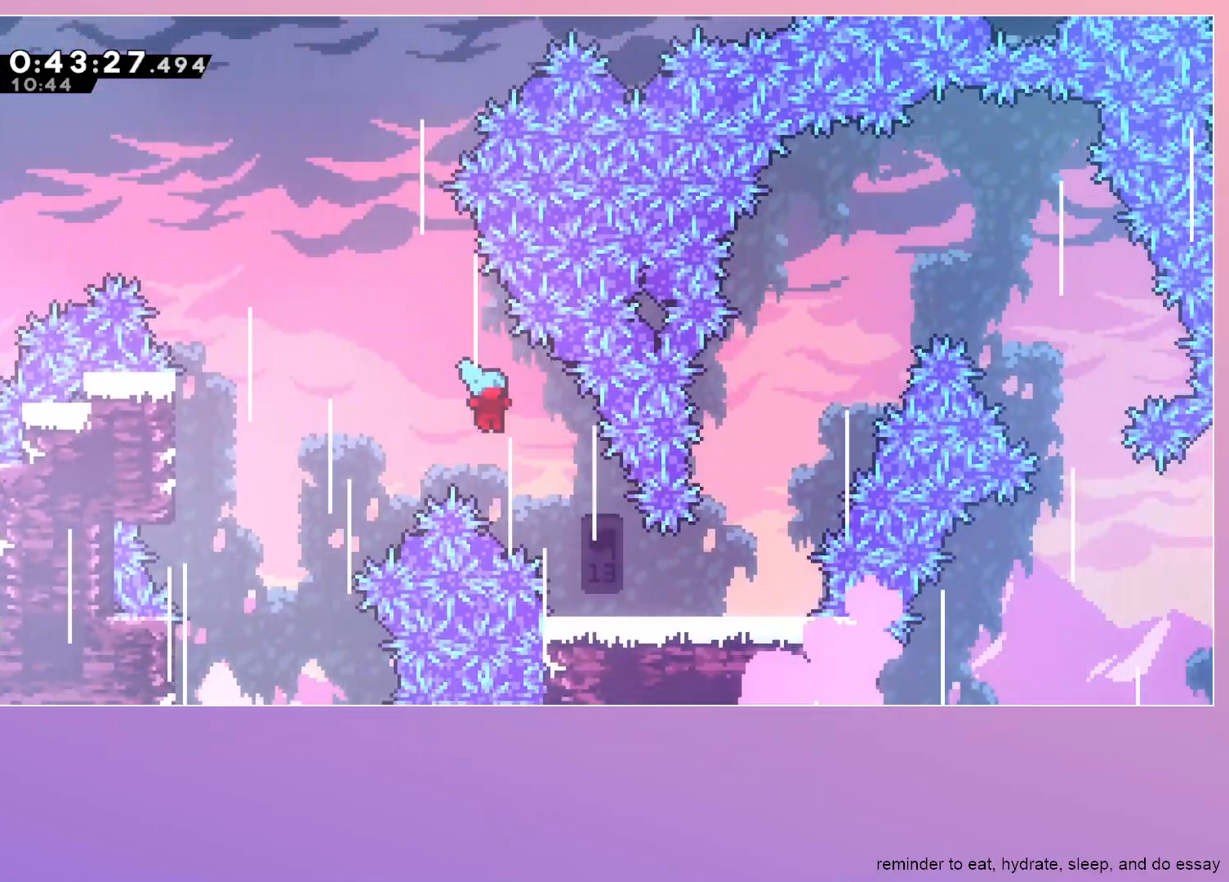
Gameplay with keyboard; each line is a JSON object with the keys held at the frame after it. "events" lists presses ("down") and releases ("up") of "dash", "down", "grab", "jump", "left", "menu", "right" and "up" between this image and that frame as [ms after this image, input, new state], when the widget could be followed in between. No other keys are recorded. Mouse input is not recorded. Key names are as the overlay labels them; some are game actions (e.g. jump) rather than physical keys.
{"keys": ["right"], "events": []}
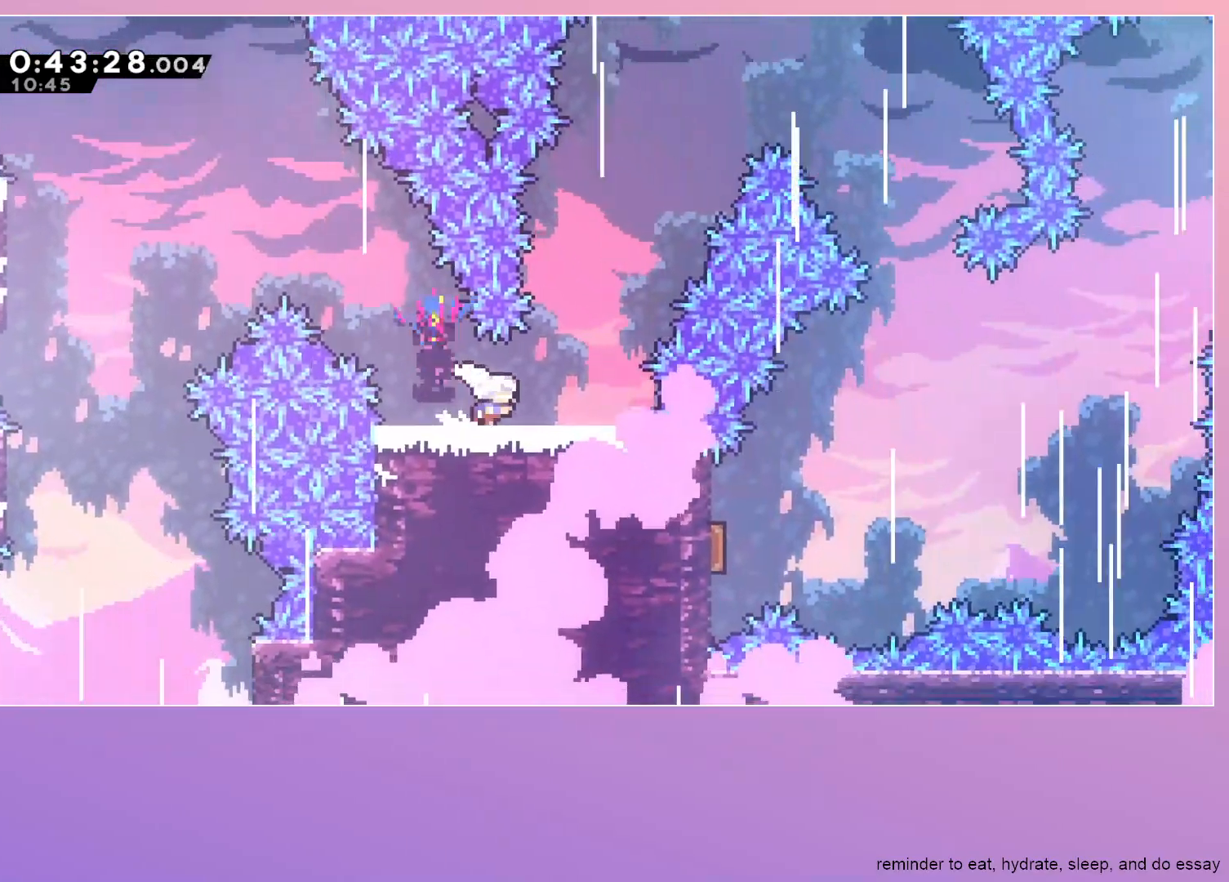
{"keys": ["dash", "jump", "right", "up"], "events": [[100, "jump", "down"], [150, "right", "up"], [300, "up", "down"], [350, "right", "down"], [383, "dash", "down"]]}
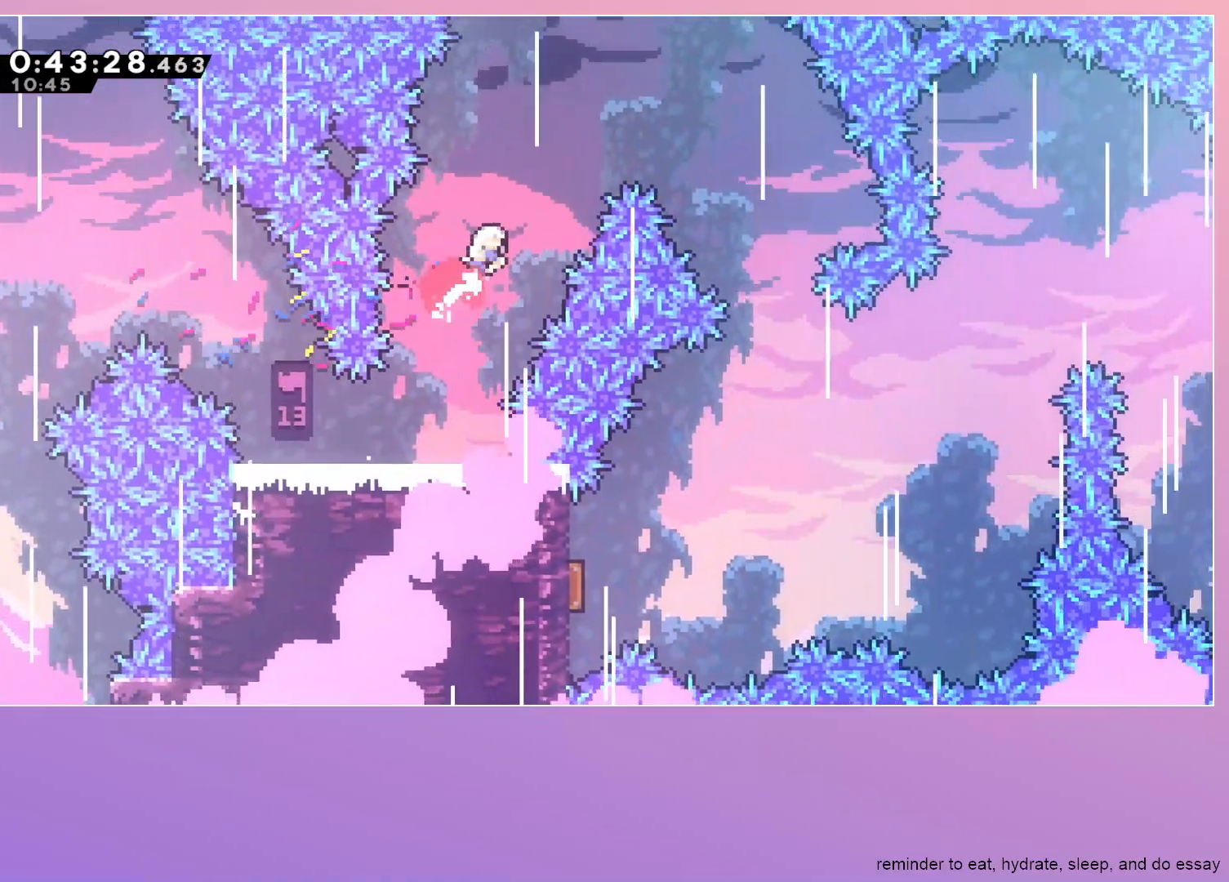
{"keys": ["down", "right"], "events": [[33, "up", "up"], [183, "dash", "up"], [183, "jump", "up"], [350, "down", "down"]]}
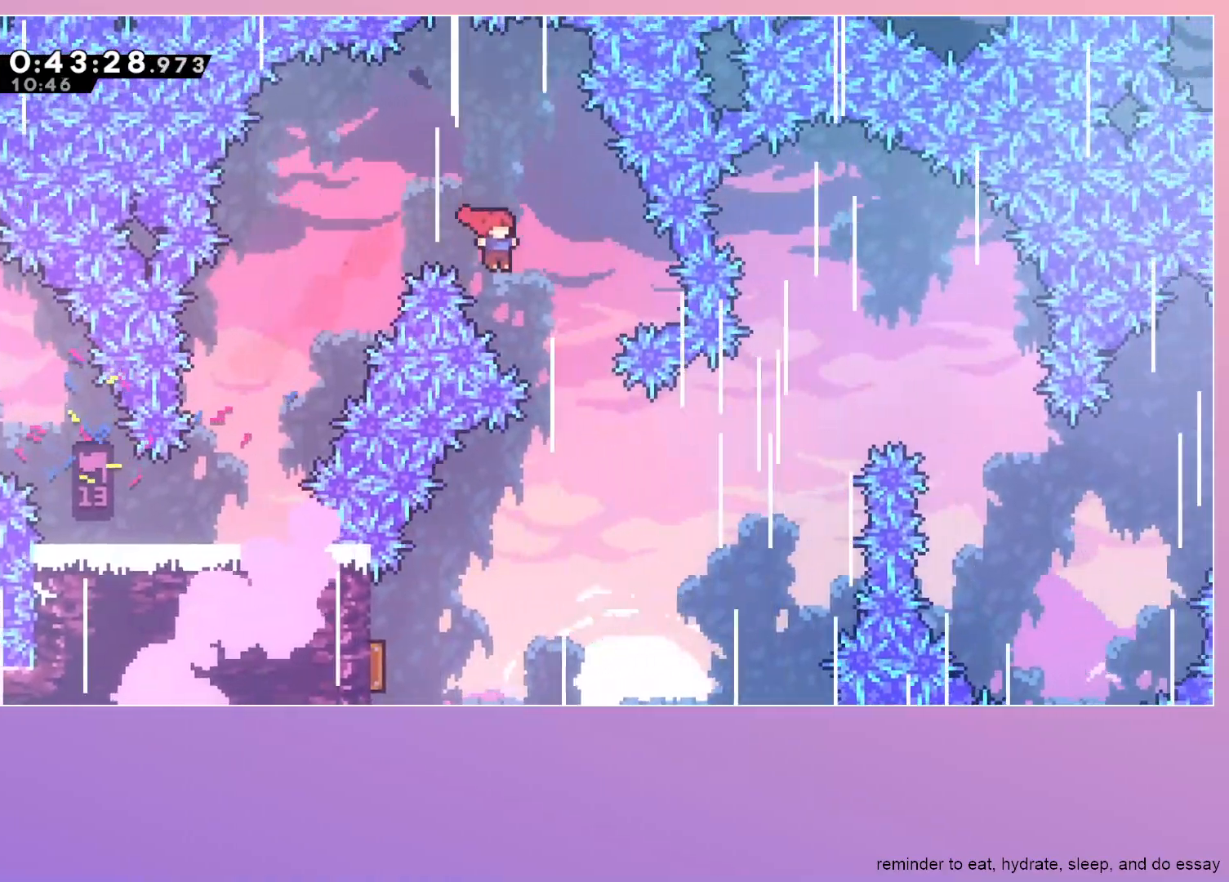
{"keys": ["down"], "events": [[83, "right", "up"], [333, "left", "down"], [383, "dash", "down"], [417, "dash", "up"], [483, "left", "up"]]}
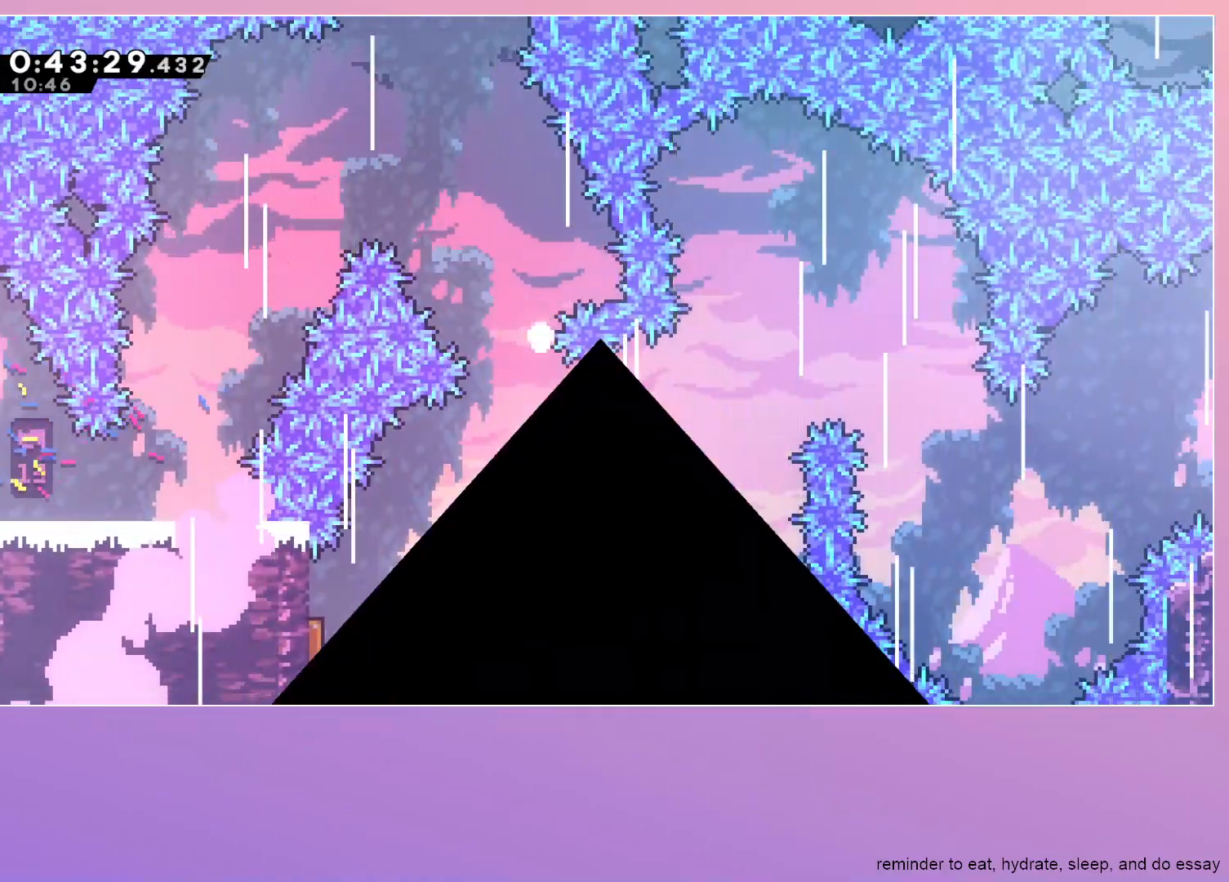
{"keys": ["right"], "events": [[67, "dash", "down"], [67, "down", "up"], [150, "dash", "up"], [250, "dash", "down"], [300, "dash", "up"], [350, "right", "down"]]}
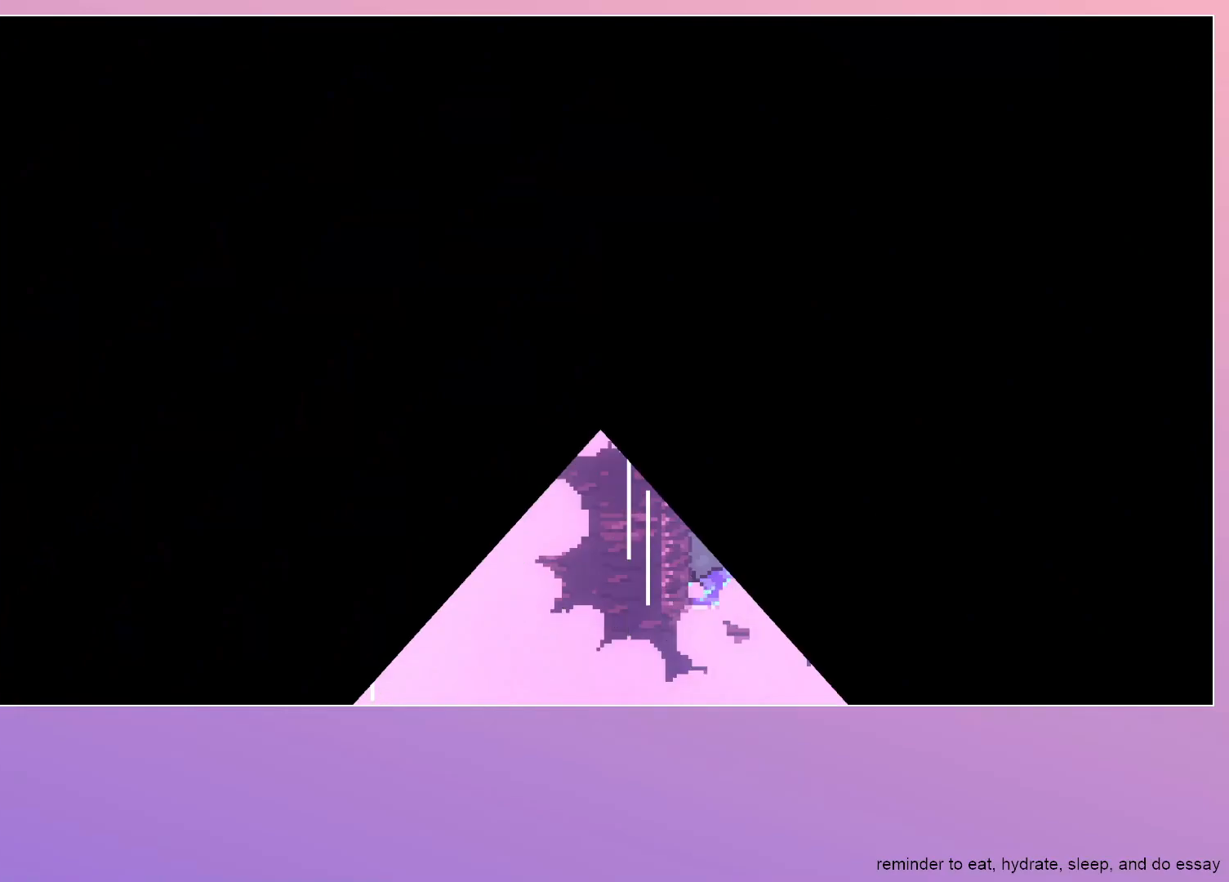
{"keys": ["right"], "events": []}
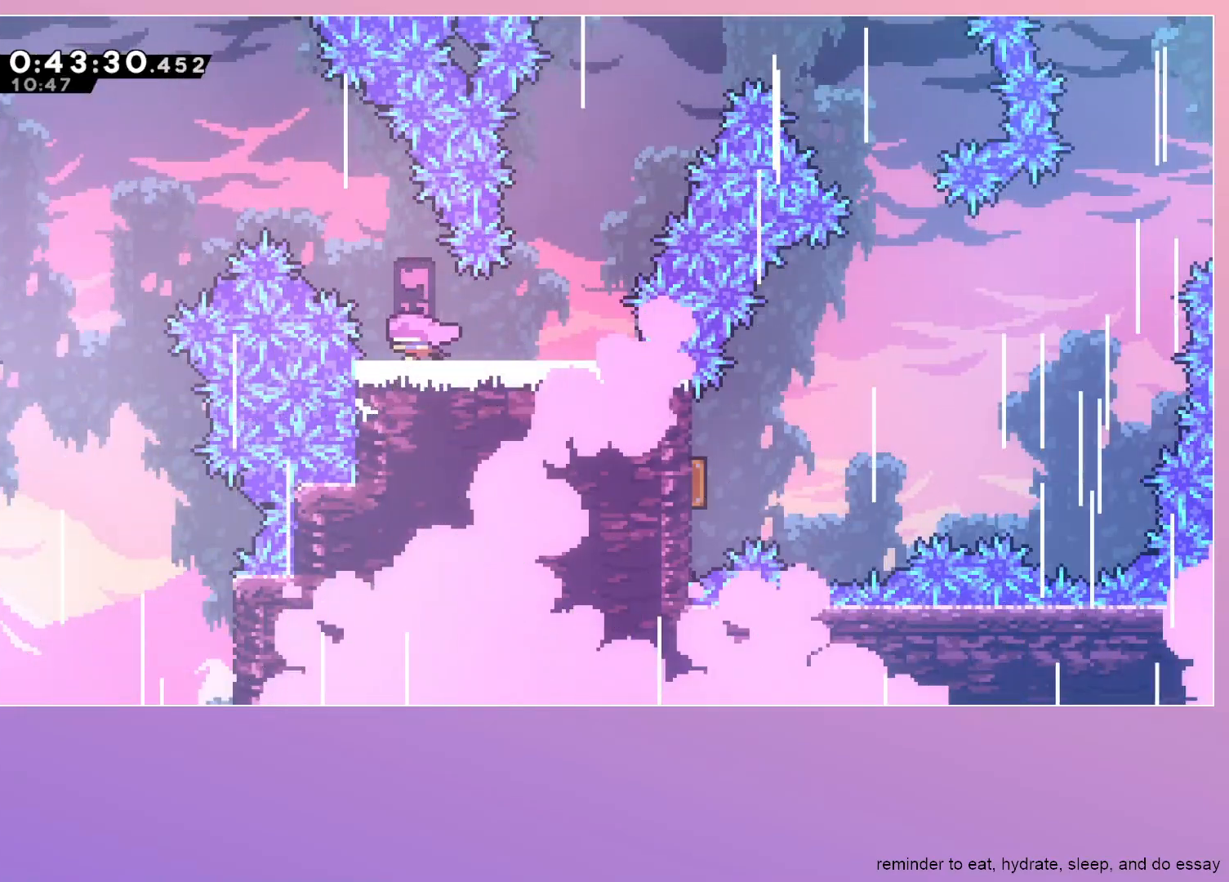
{"keys": ["jump"], "events": [[333, "jump", "down"], [367, "right", "up"]]}
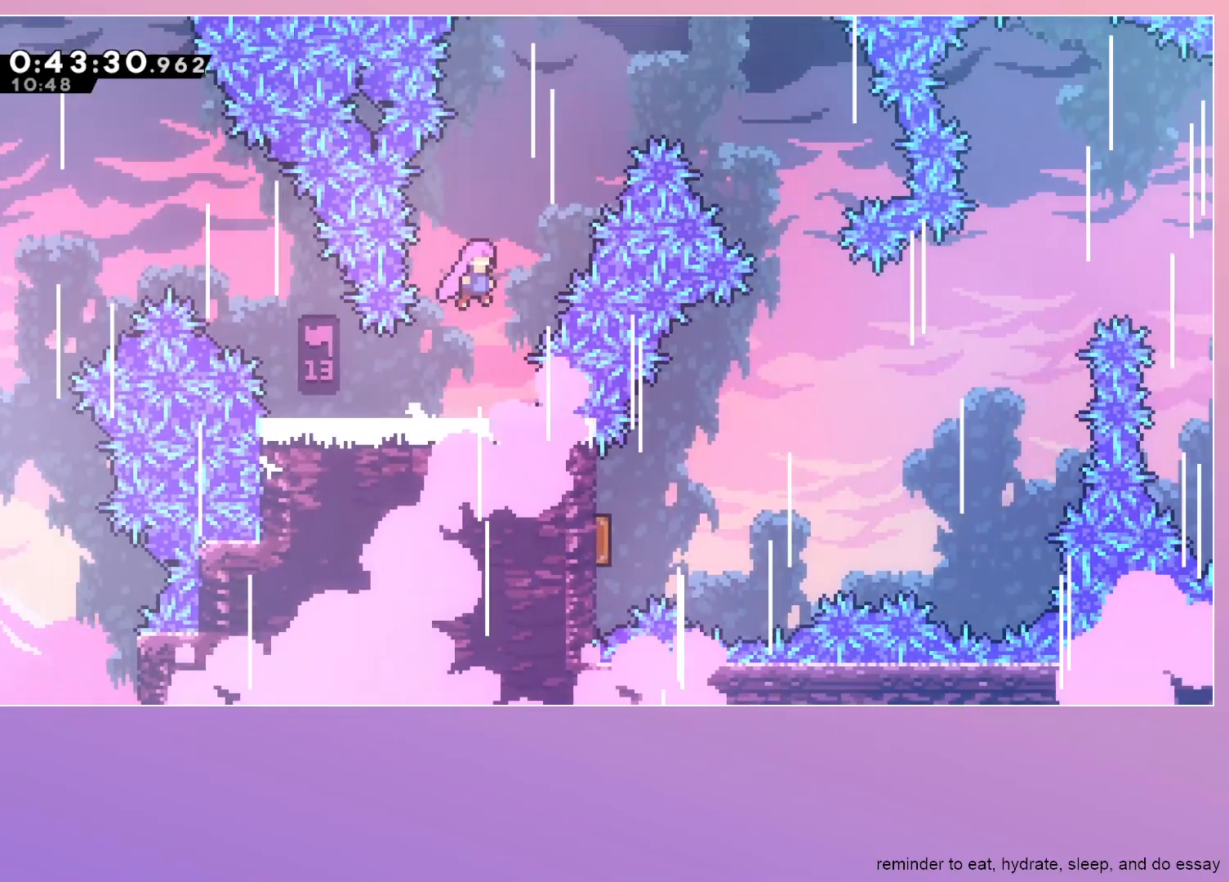
{"keys": ["down", "right"], "events": [[17, "right", "down"], [17, "up", "down"], [150, "dash", "down"], [250, "up", "up"], [400, "dash", "up"], [400, "down", "down"], [400, "jump", "up"]]}
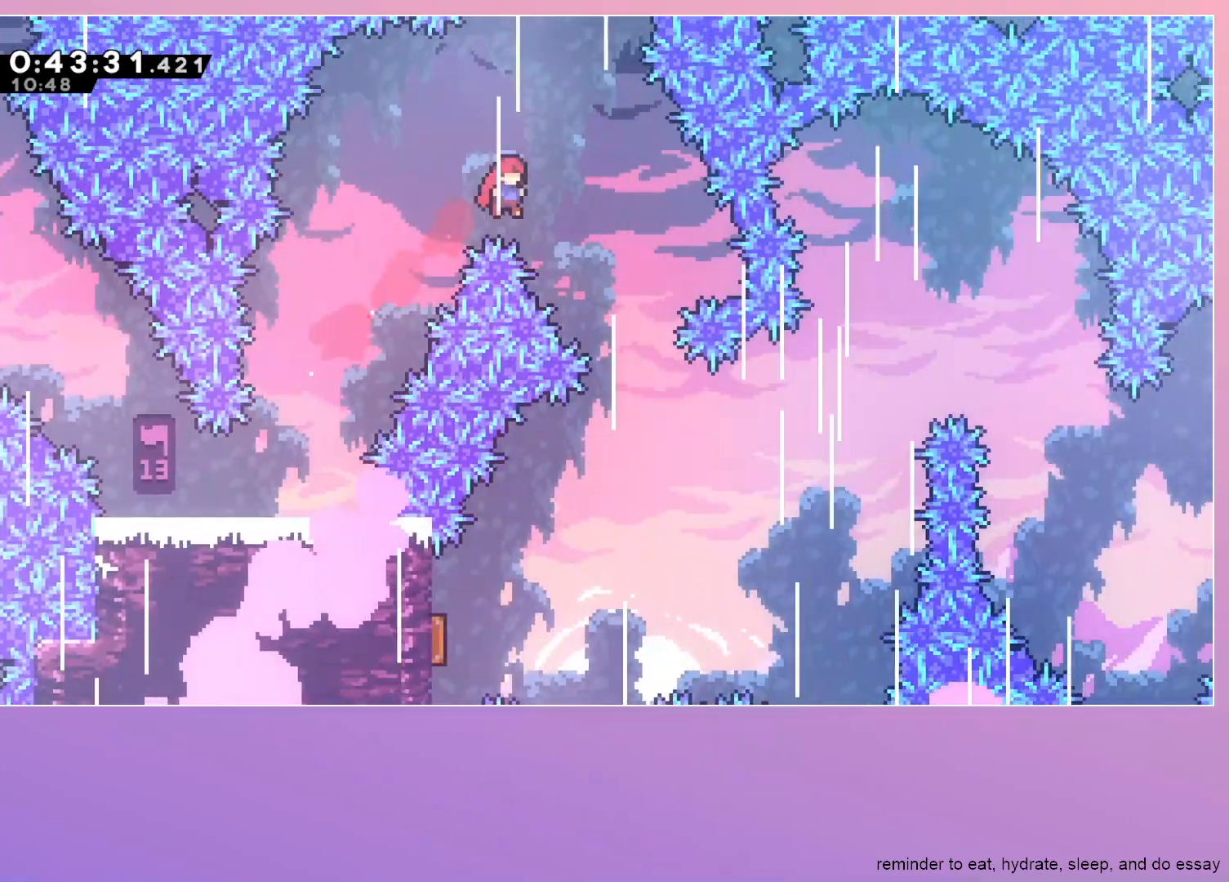
{"keys": ["down"], "events": [[267, "right", "up"]]}
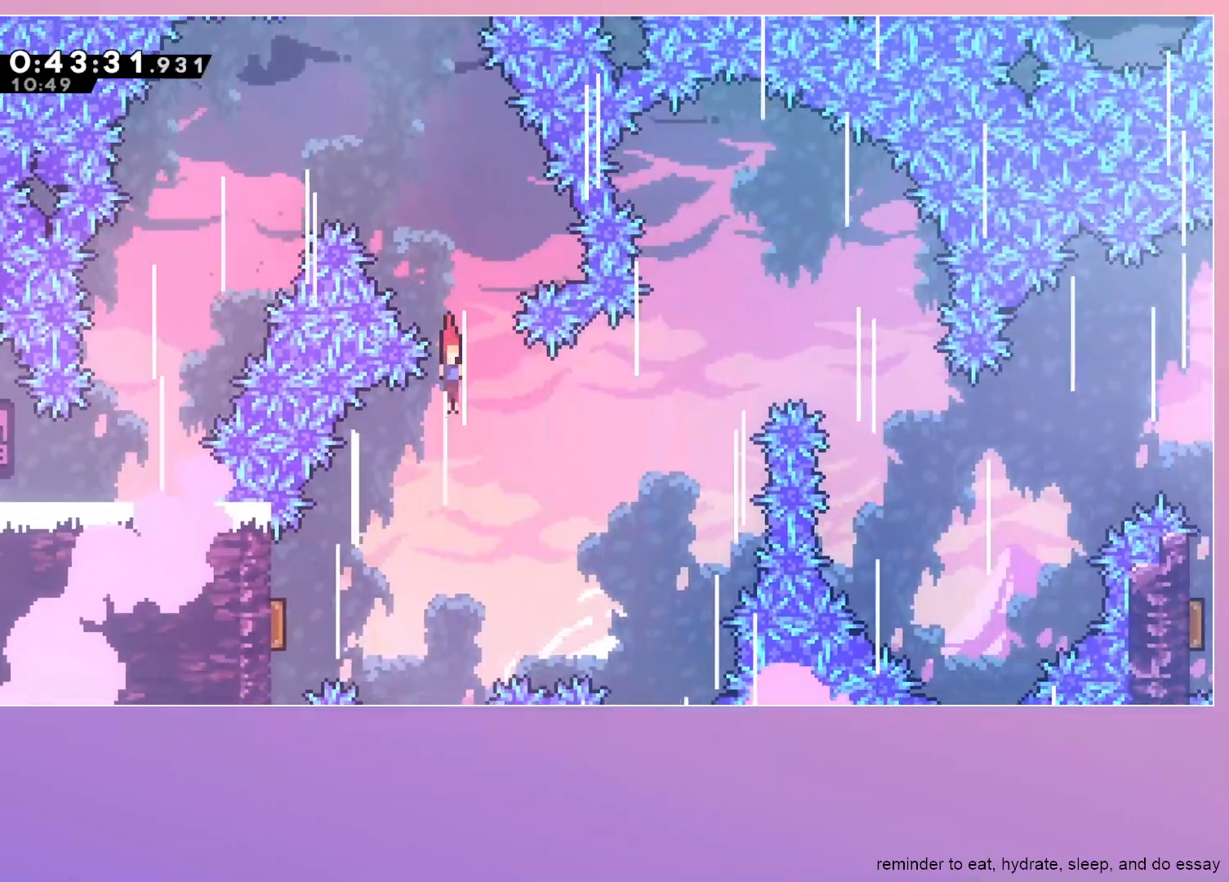
{"keys": ["right"], "events": [[50, "dash", "down"], [50, "left", "down"], [233, "dash", "up"], [367, "down", "up"], [367, "left", "up"], [417, "right", "down"]]}
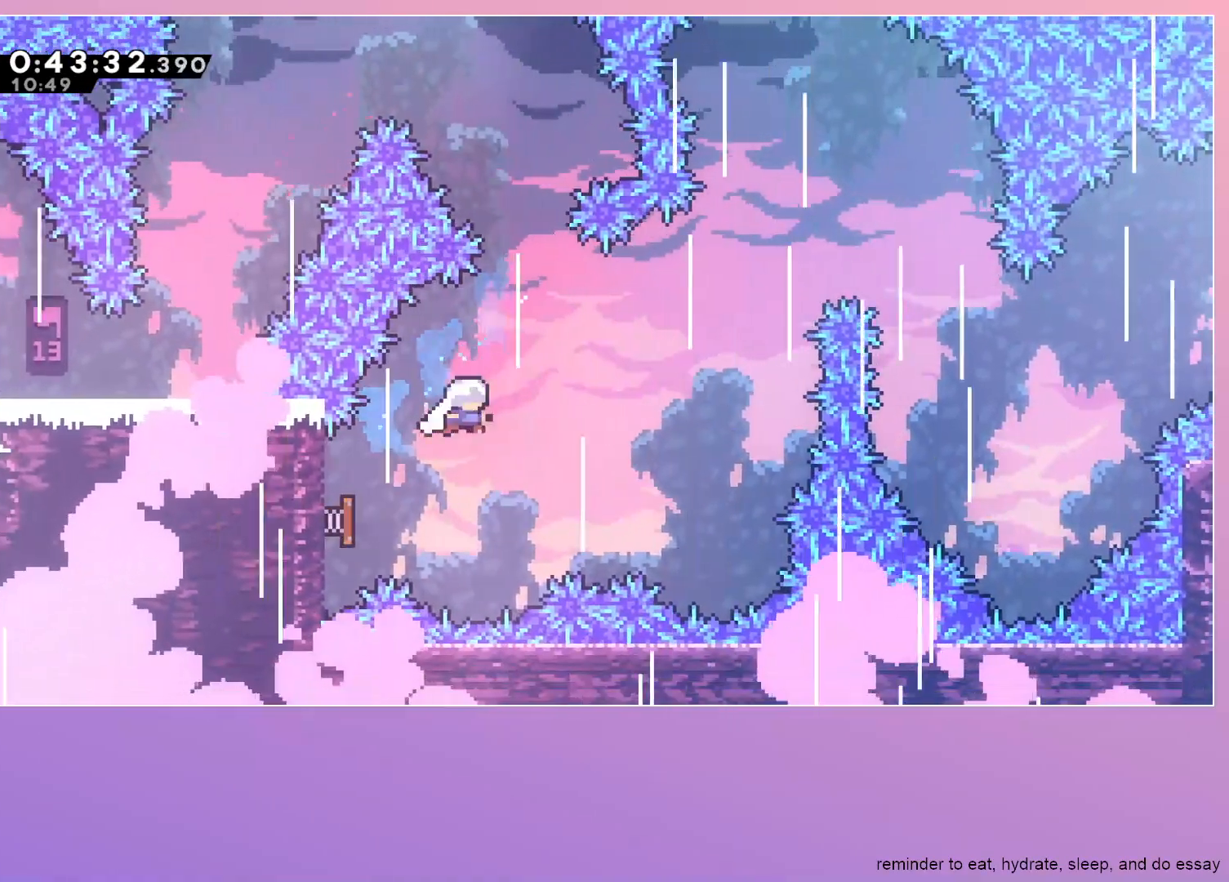
{"keys": ["dash", "right"], "events": [[383, "dash", "down"]]}
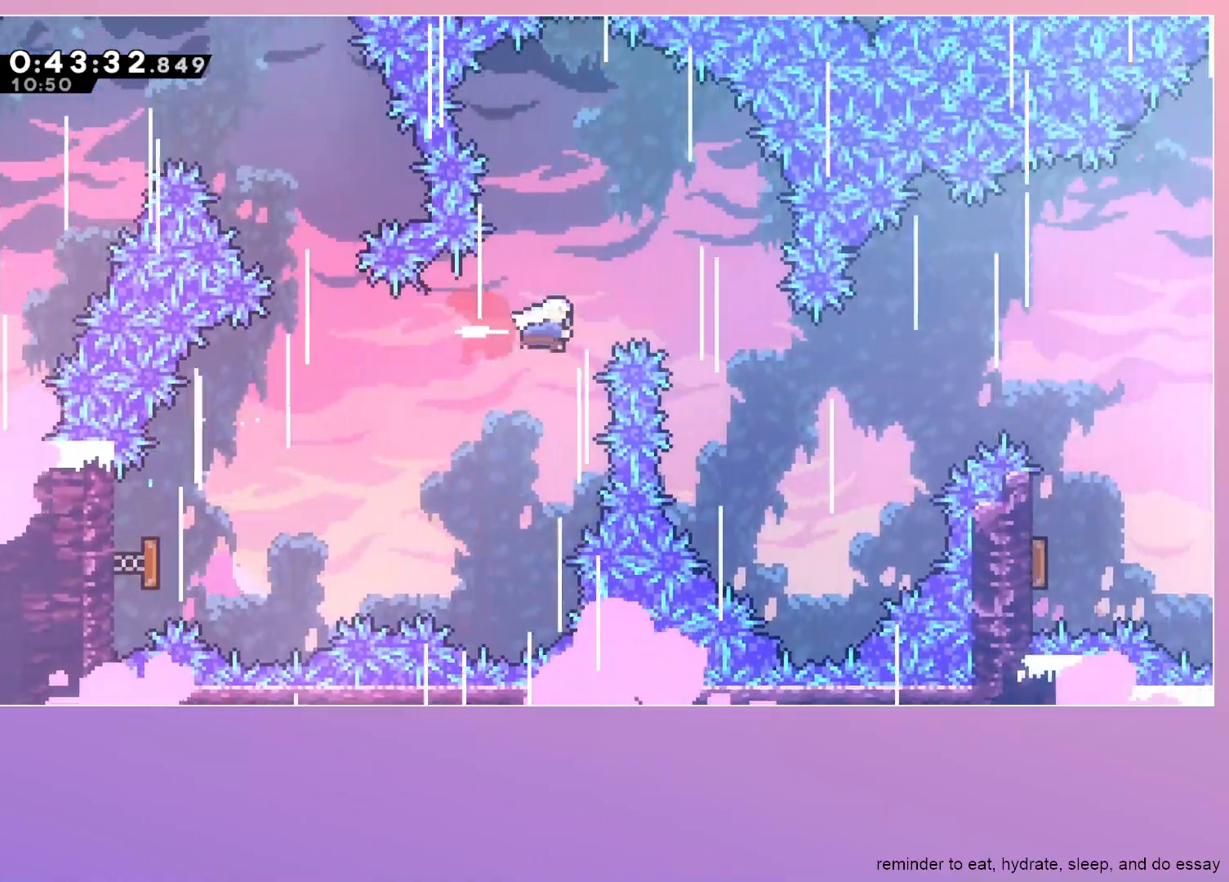
{"keys": ["dash", "right"], "events": [[33, "dash", "up"], [417, "dash", "down"]]}
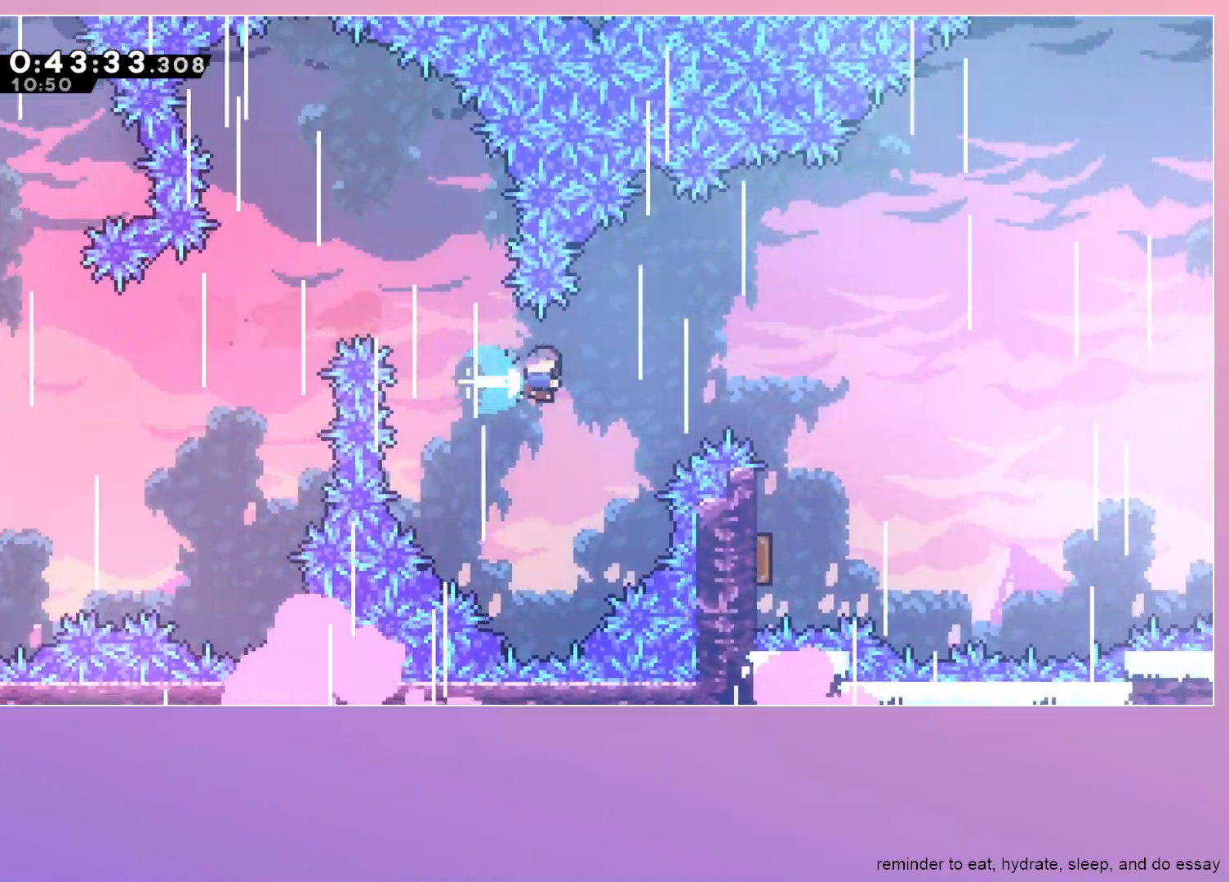
{"keys": ["left"], "events": [[133, "dash", "up"], [417, "right", "up"], [467, "left", "down"]]}
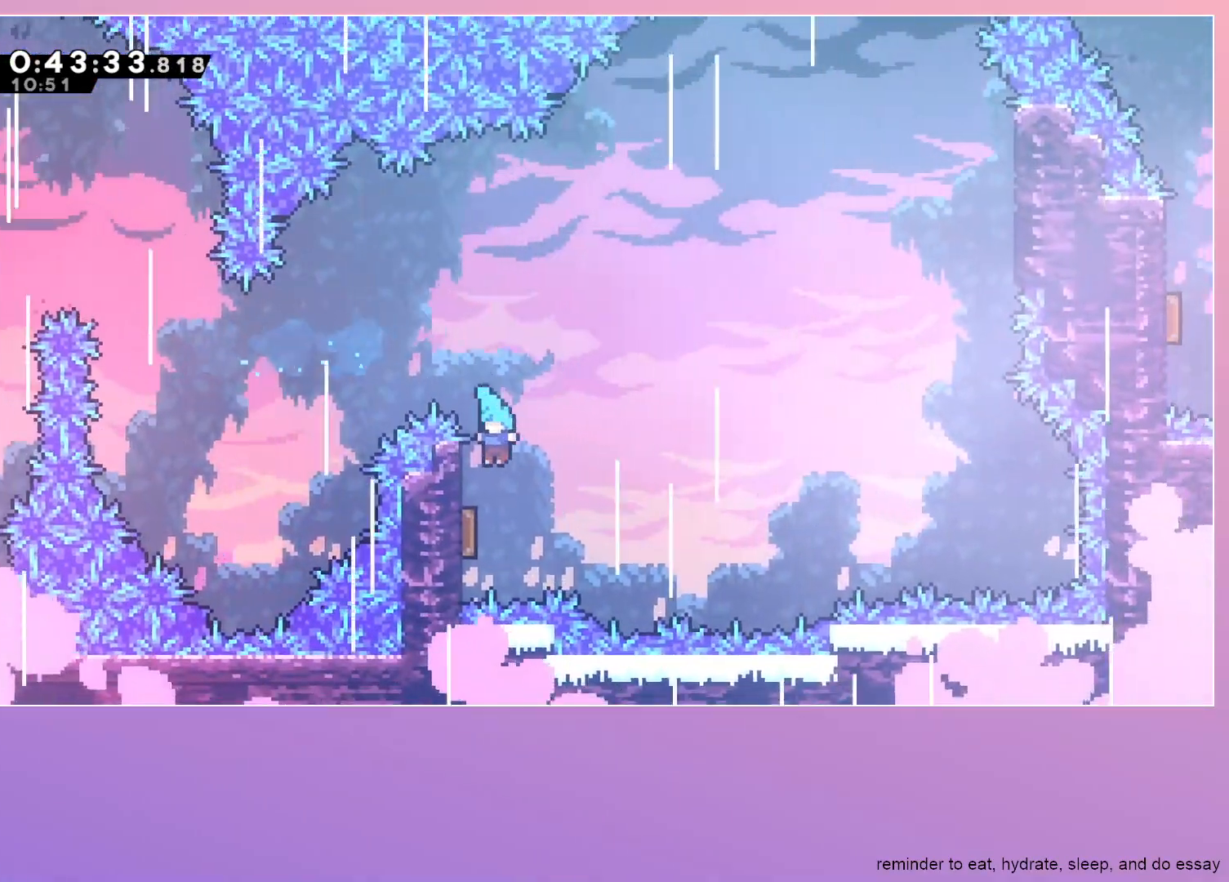
{"keys": ["right"], "events": [[150, "left", "up"], [150, "right", "down"]]}
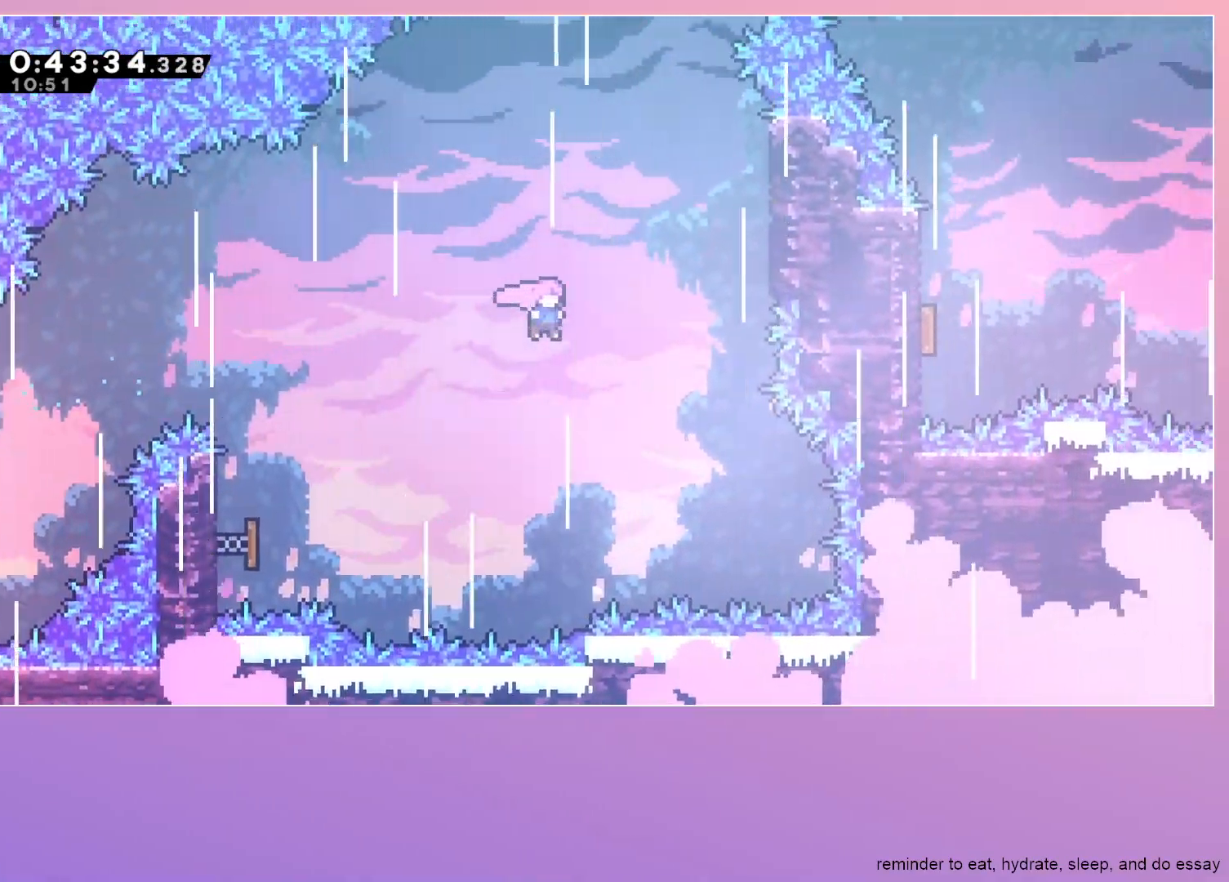
{"keys": ["right", "up"], "events": [[83, "dash", "down"], [83, "right", "up"], [83, "up", "down"], [267, "dash", "up"], [350, "right", "down"]]}
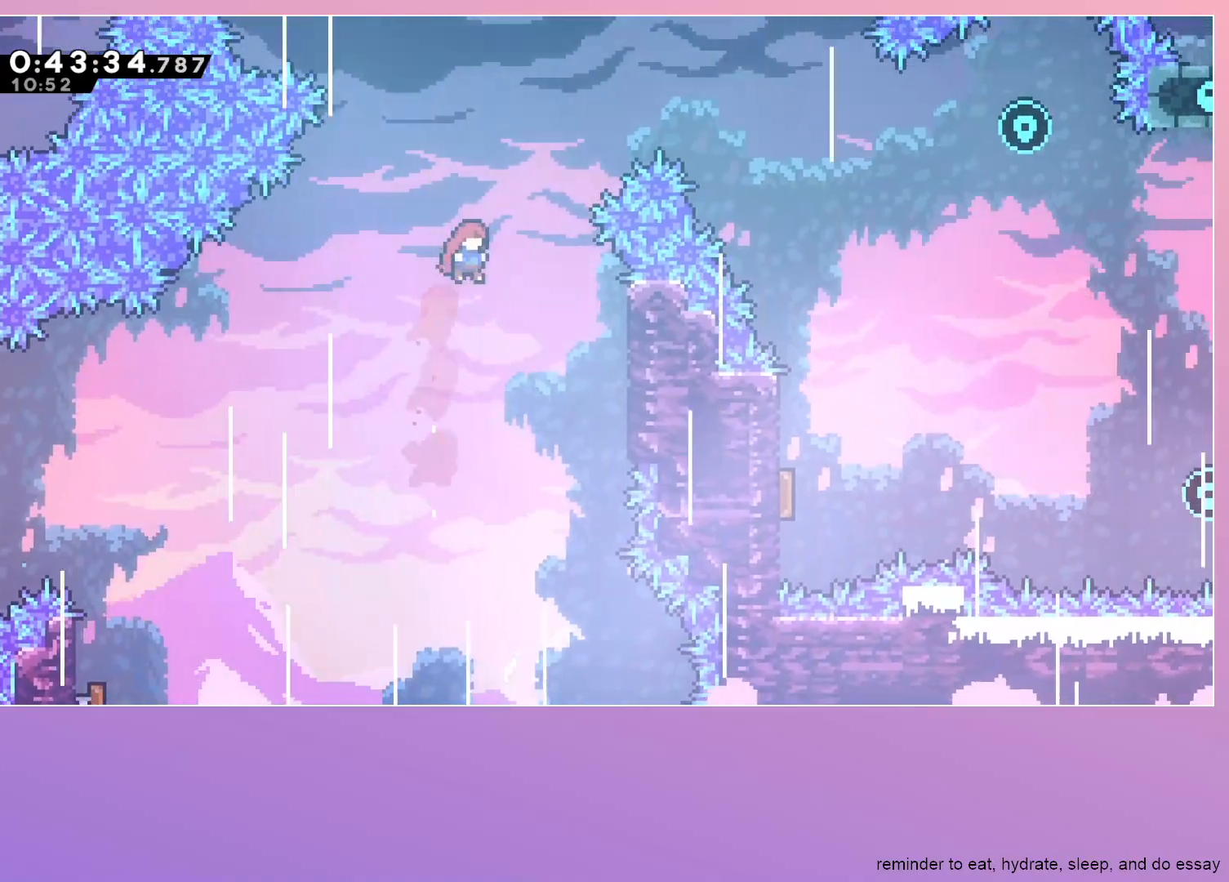
{"keys": ["right"], "events": [[50, "dash", "down"], [183, "up", "up"], [233, "dash", "up"]]}
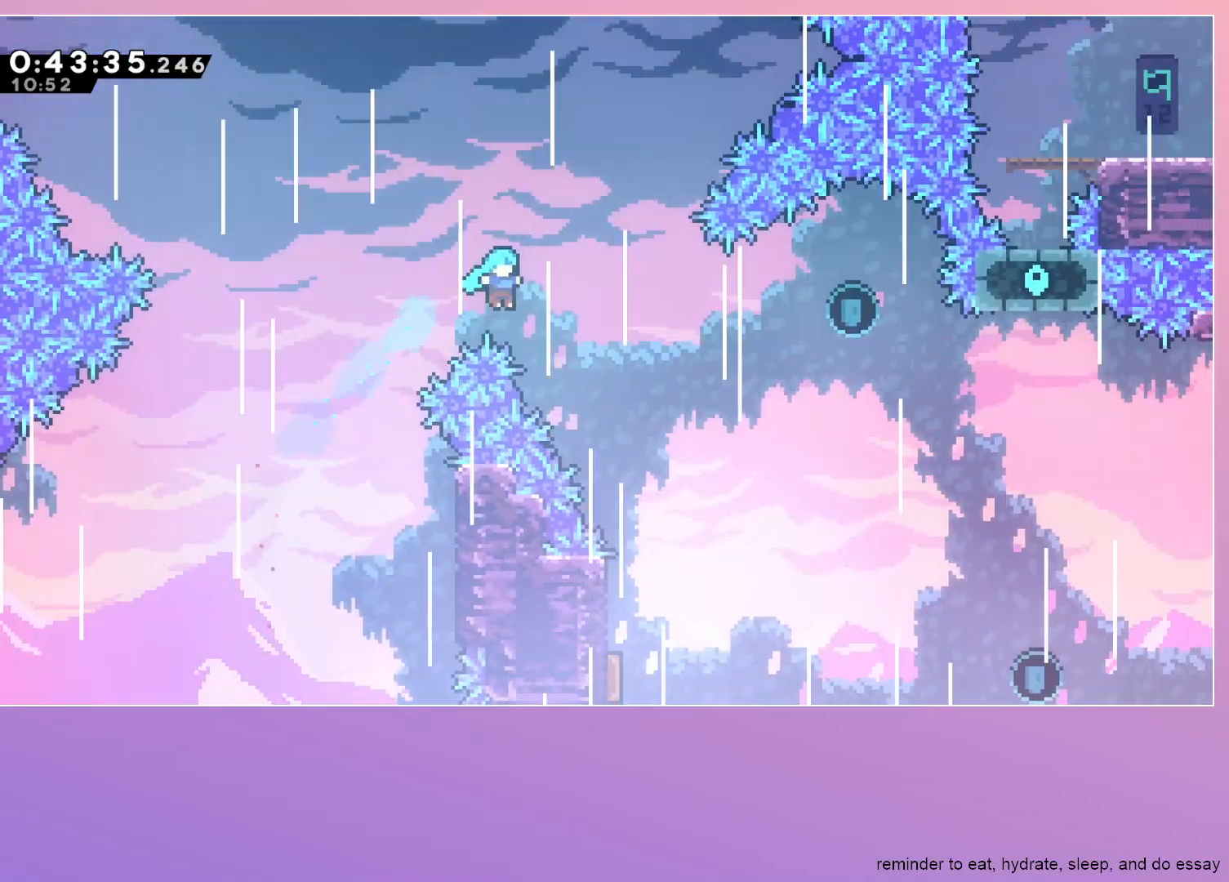
{"keys": ["down", "left"], "events": [[250, "down", "down"], [383, "right", "up"], [433, "left", "down"]]}
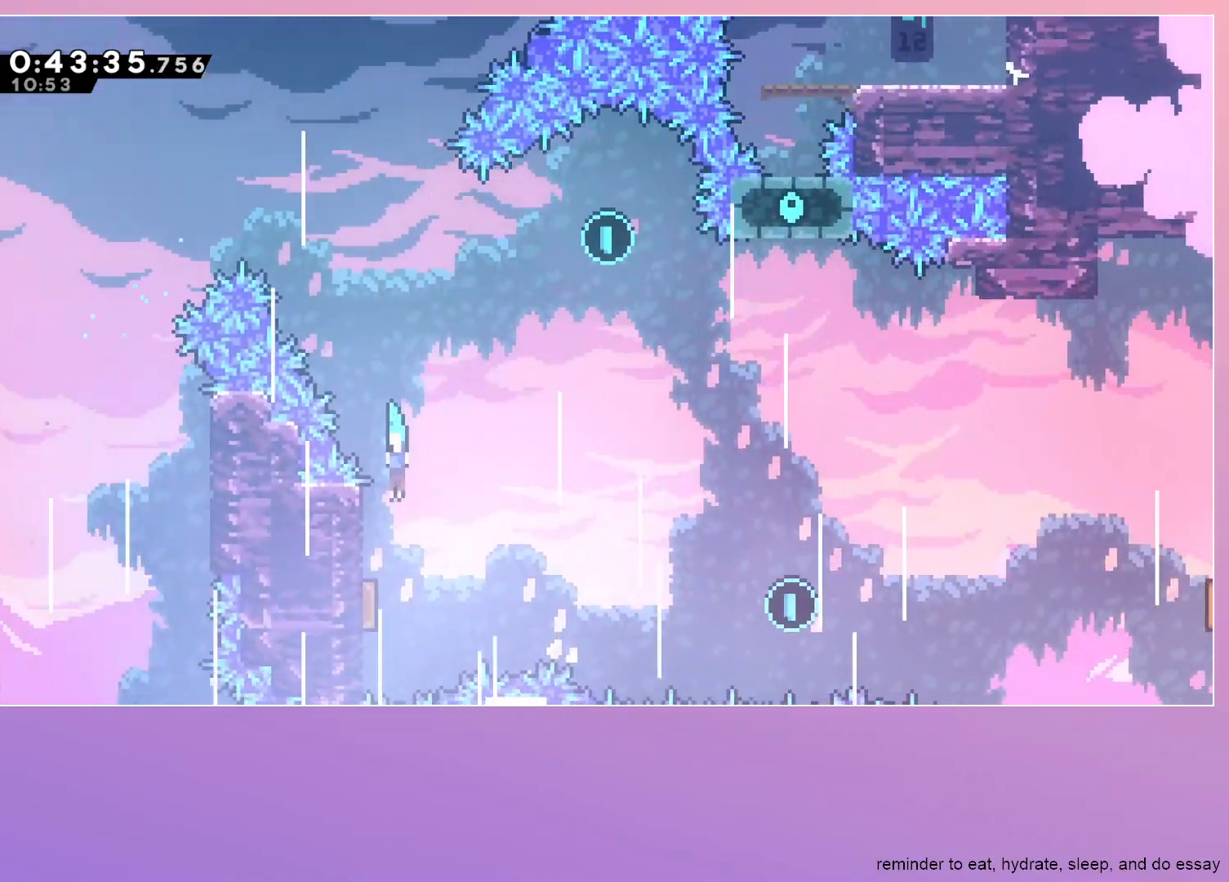
{"keys": ["dash", "up"], "events": [[117, "dash", "down"], [167, "down", "up"], [217, "left", "up"], [217, "right", "down"], [267, "dash", "up"], [367, "dash", "down"], [367, "right", "up"], [367, "up", "down"]]}
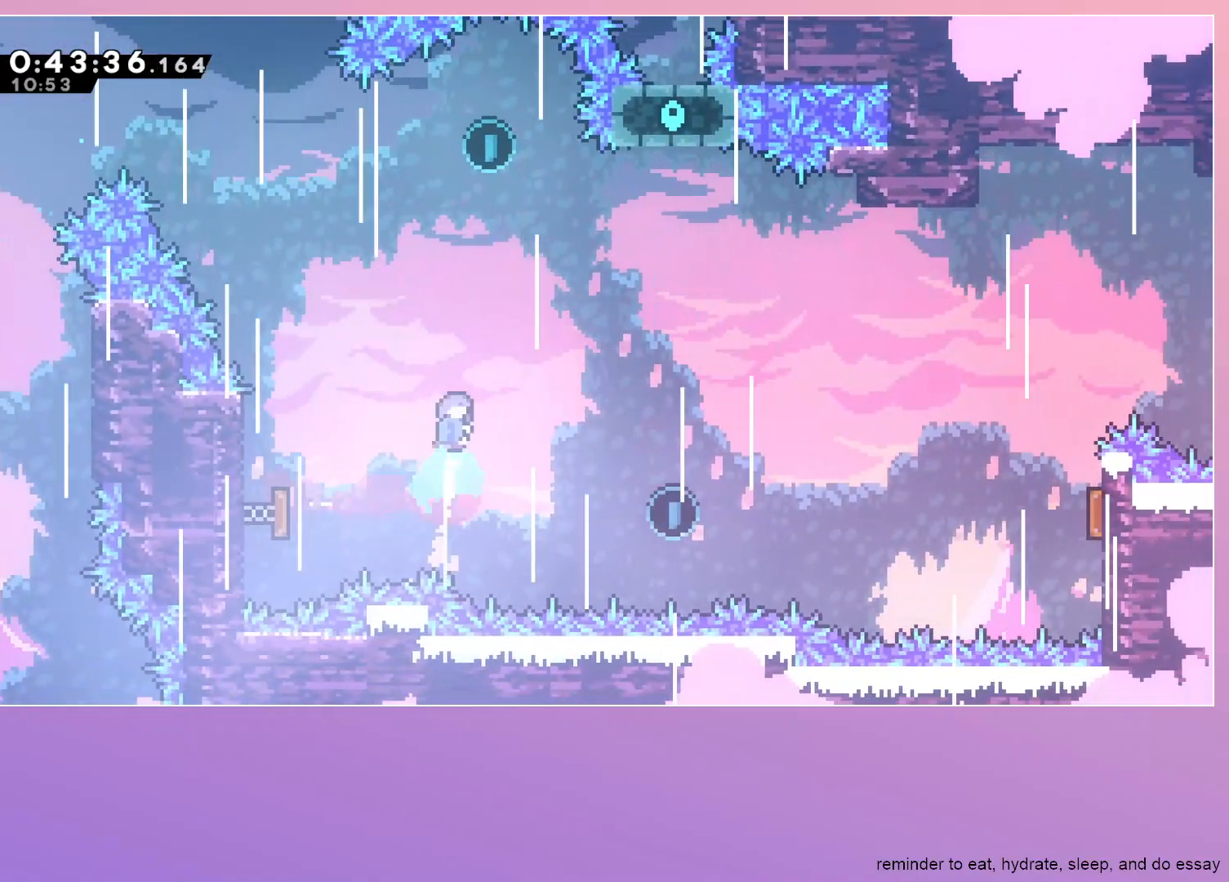
{"keys": ["down", "left"], "events": [[50, "dash", "up"], [50, "up", "up"], [100, "up", "down"], [150, "left", "down"], [150, "up", "up"], [467, "down", "down"]]}
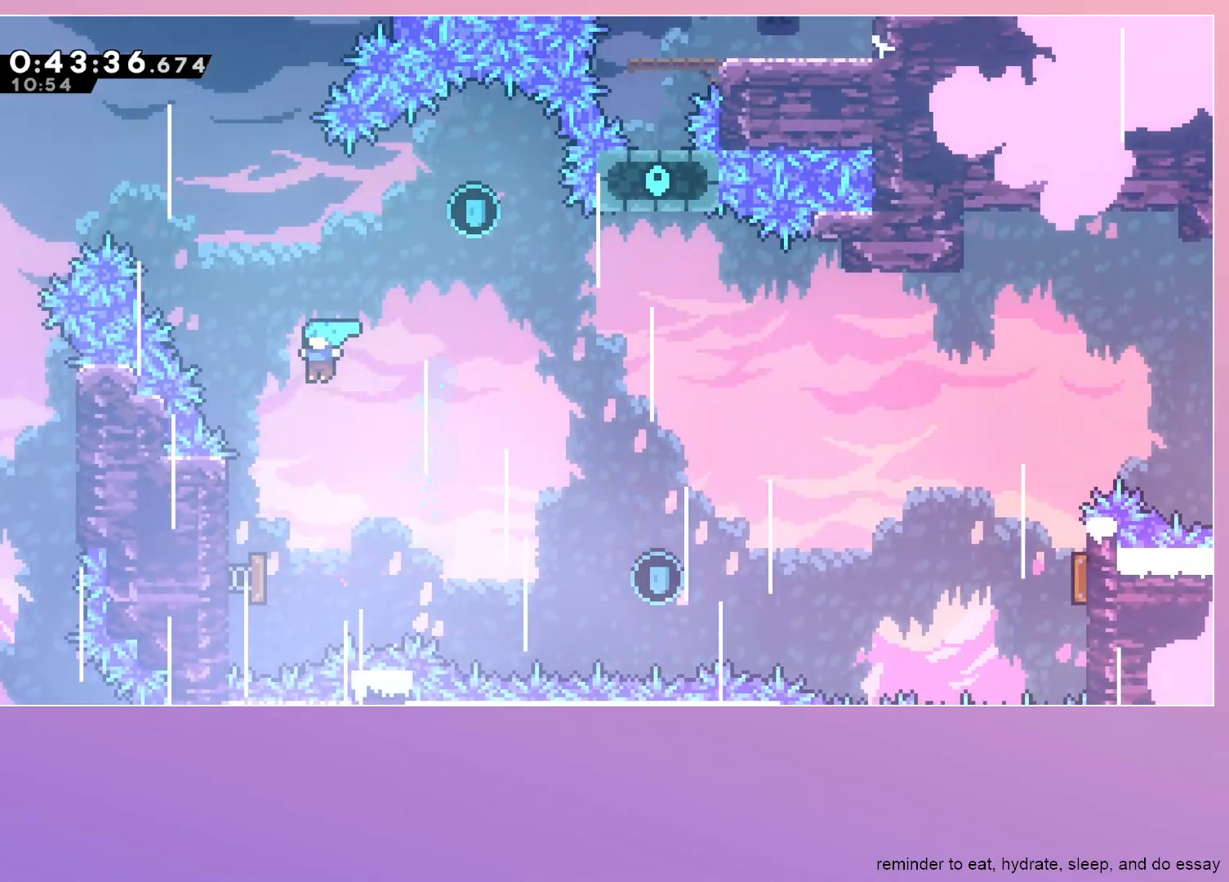
{"keys": ["dash", "down", "left"], "events": [[17, "down", "up"], [17, "left", "up"], [200, "left", "down"], [250, "down", "down"], [400, "dash", "down"]]}
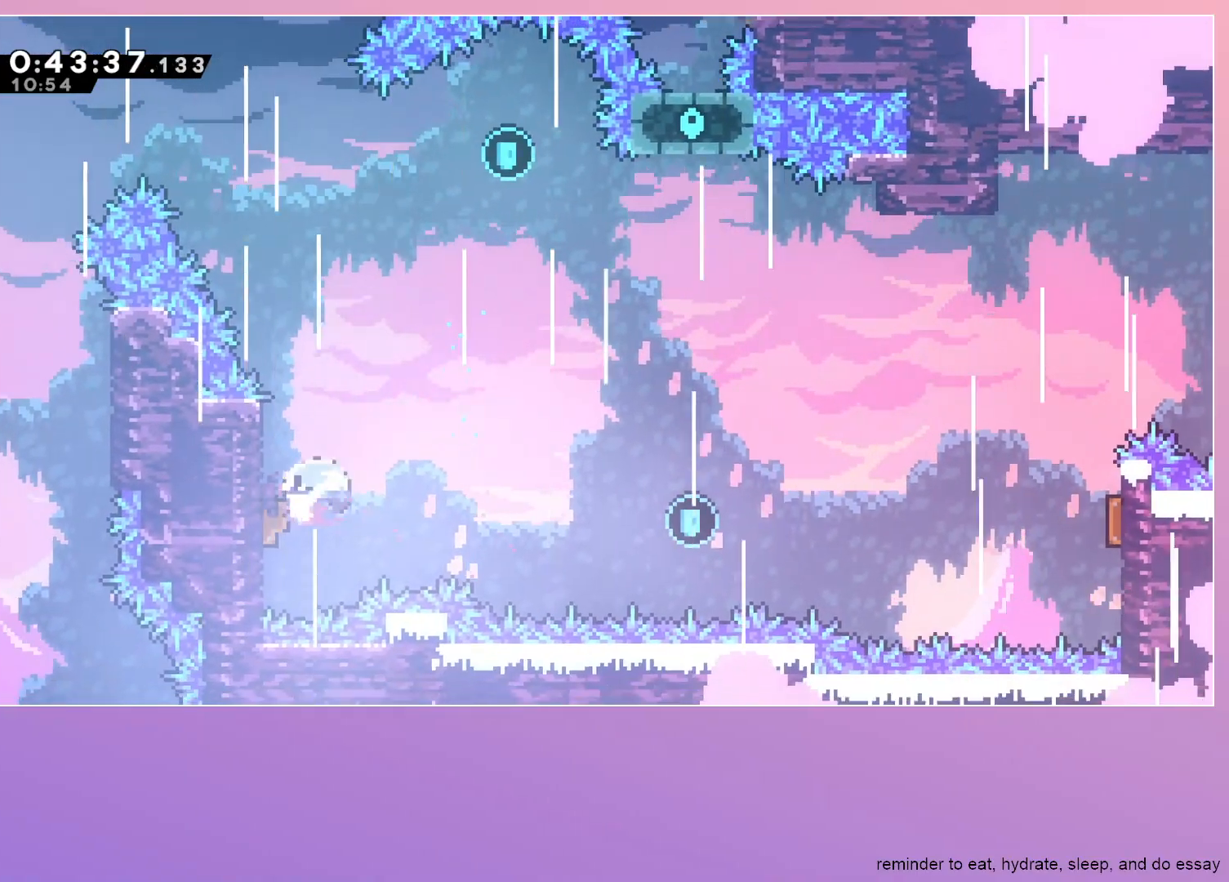
{"keys": ["right"], "events": [[33, "down", "up"], [67, "dash", "up"], [67, "left", "up"], [117, "up", "down"], [167, "dash", "down"], [267, "up", "up"], [367, "dash", "up"], [367, "right", "down"]]}
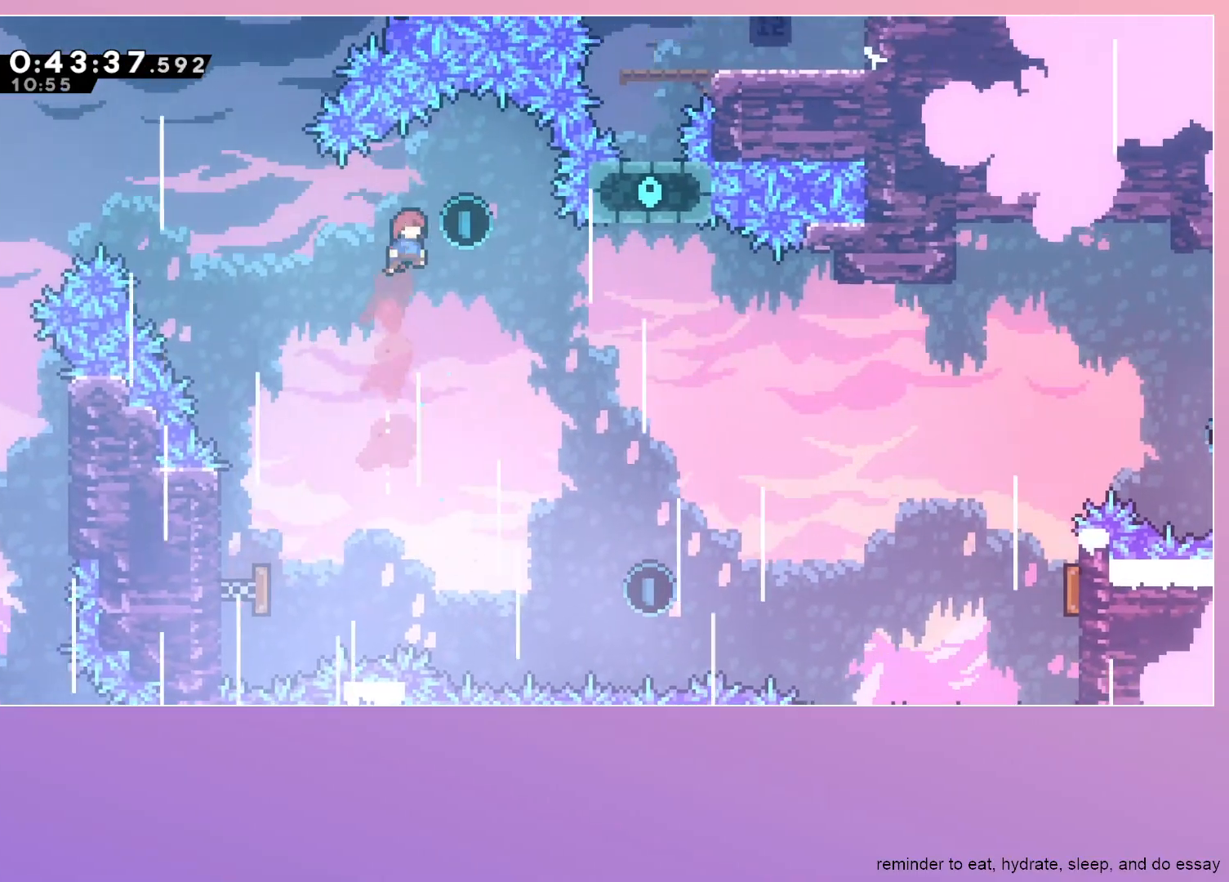
{"keys": ["right"], "events": [[50, "down", "down"], [467, "down", "up"]]}
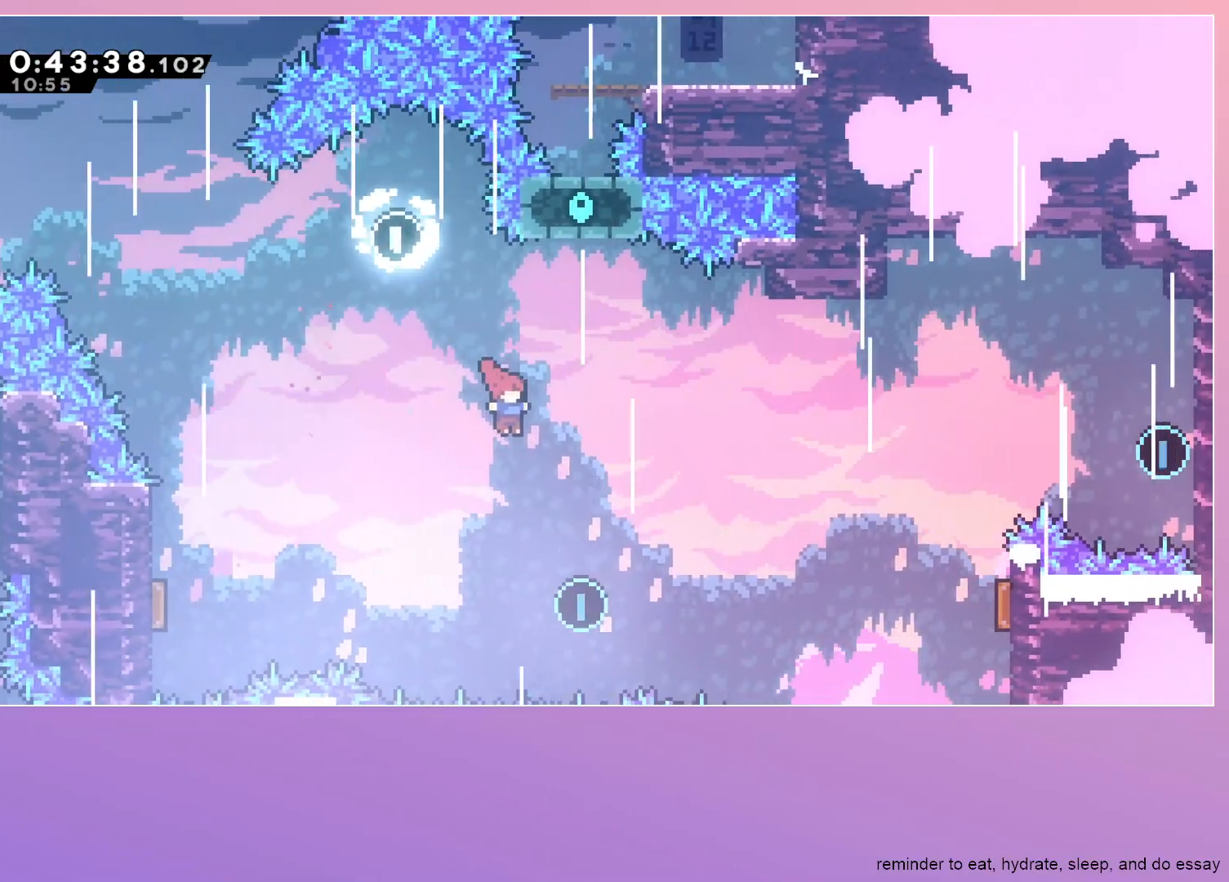
{"keys": ["dash", "right", "up"], "events": [[383, "dash", "down"], [383, "up", "down"]]}
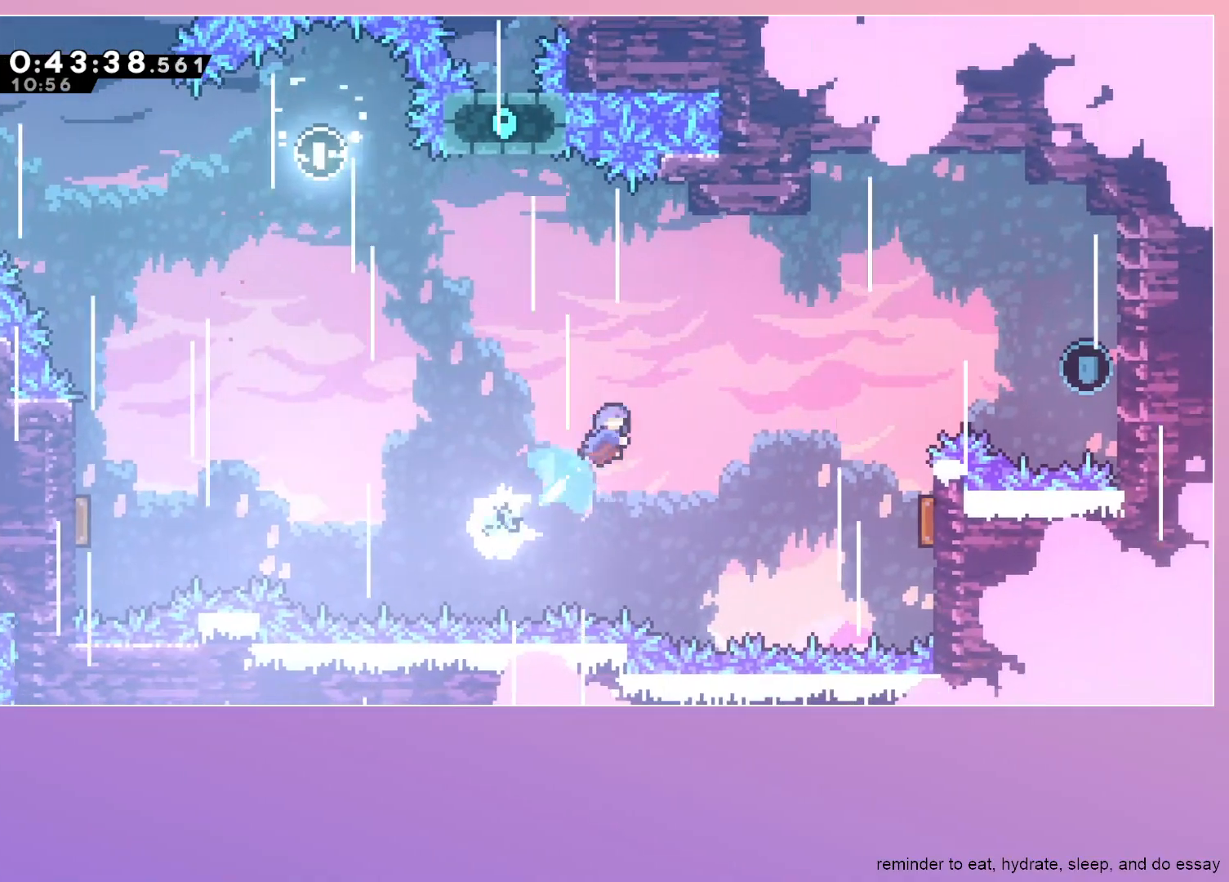
{"keys": ["right"], "events": [[33, "dash", "up"], [33, "up", "up"]]}
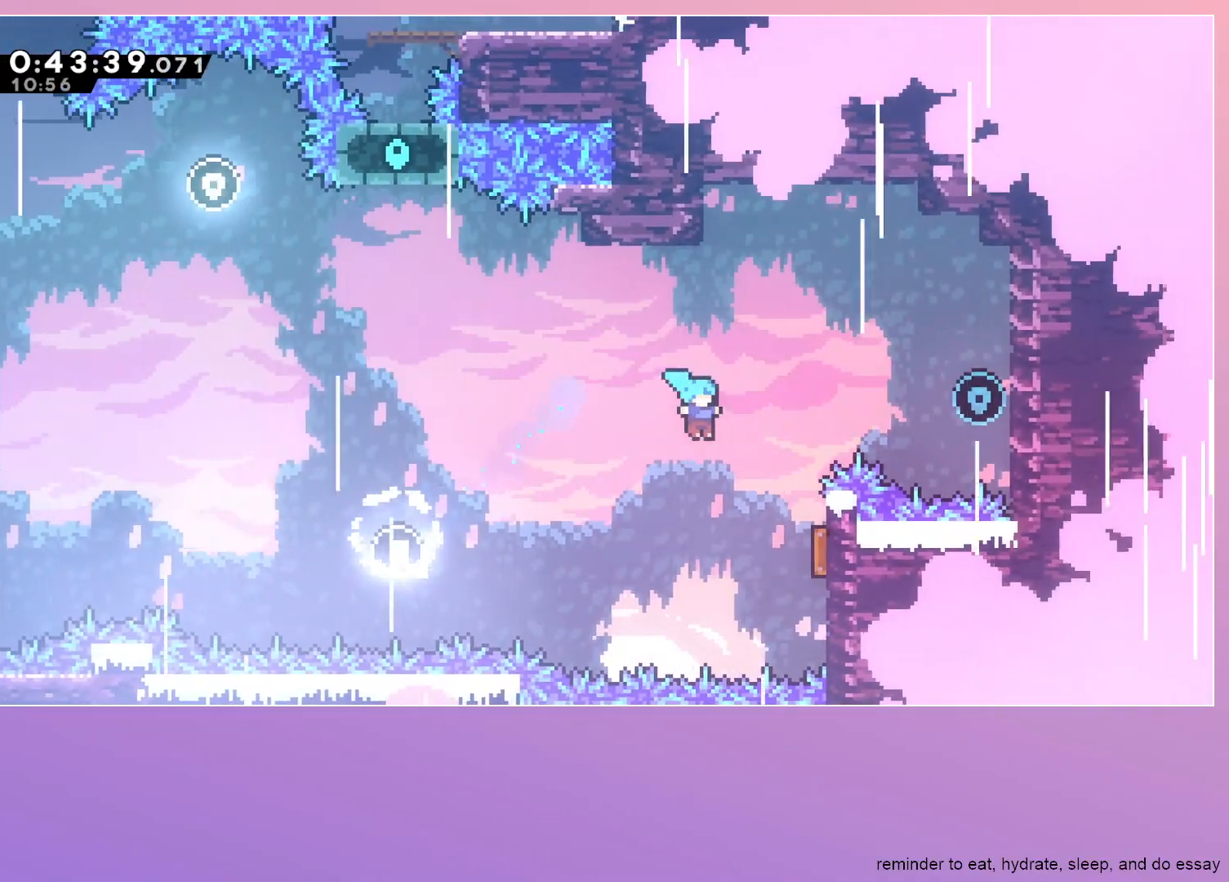
{"keys": ["dash", "right", "up"], "events": [[383, "dash", "down"], [383, "up", "down"]]}
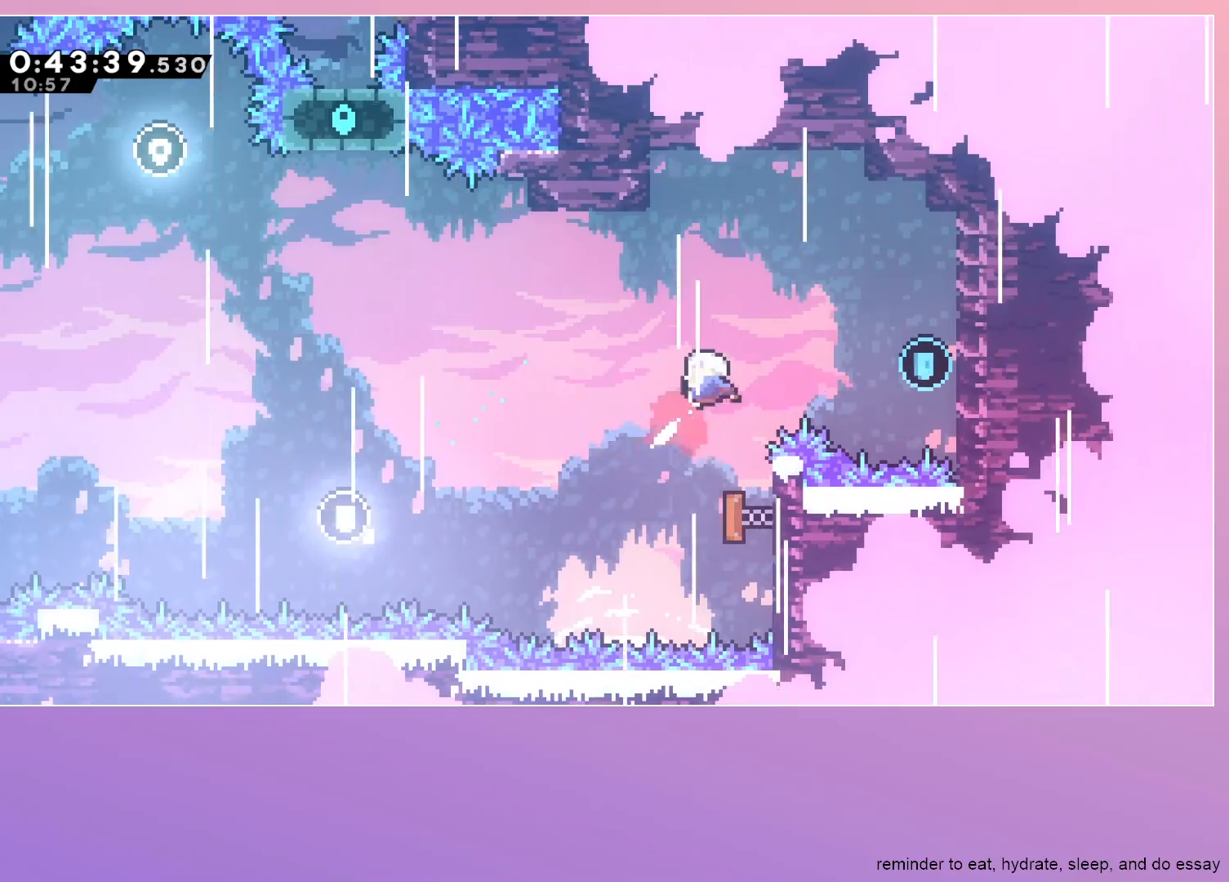
{"keys": ["right"], "events": [[17, "dash", "up"], [17, "up", "up"], [100, "dash", "down"], [250, "dash", "up"]]}
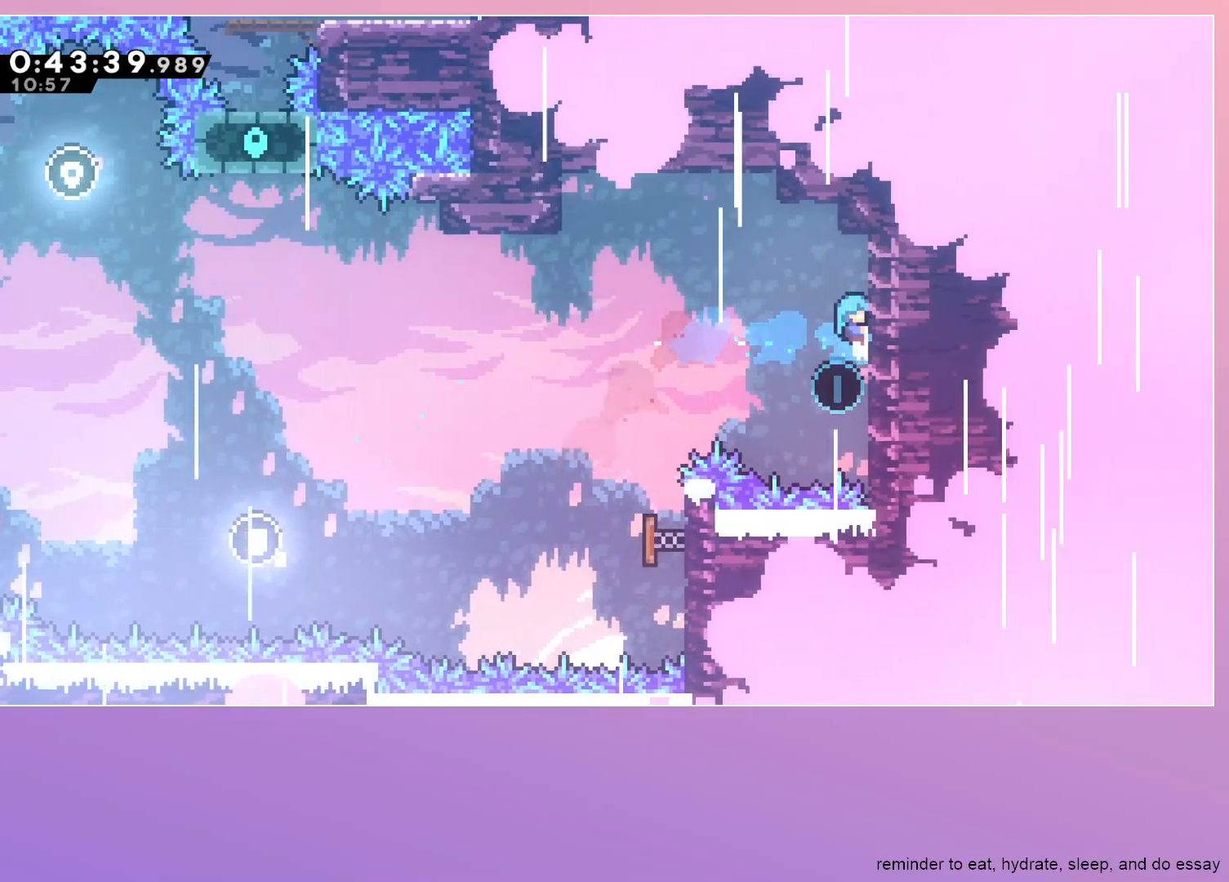
{"keys": ["jump", "left"], "events": [[183, "right", "up"], [317, "down", "down"], [400, "down", "up"], [400, "jump", "down"], [400, "left", "down"]]}
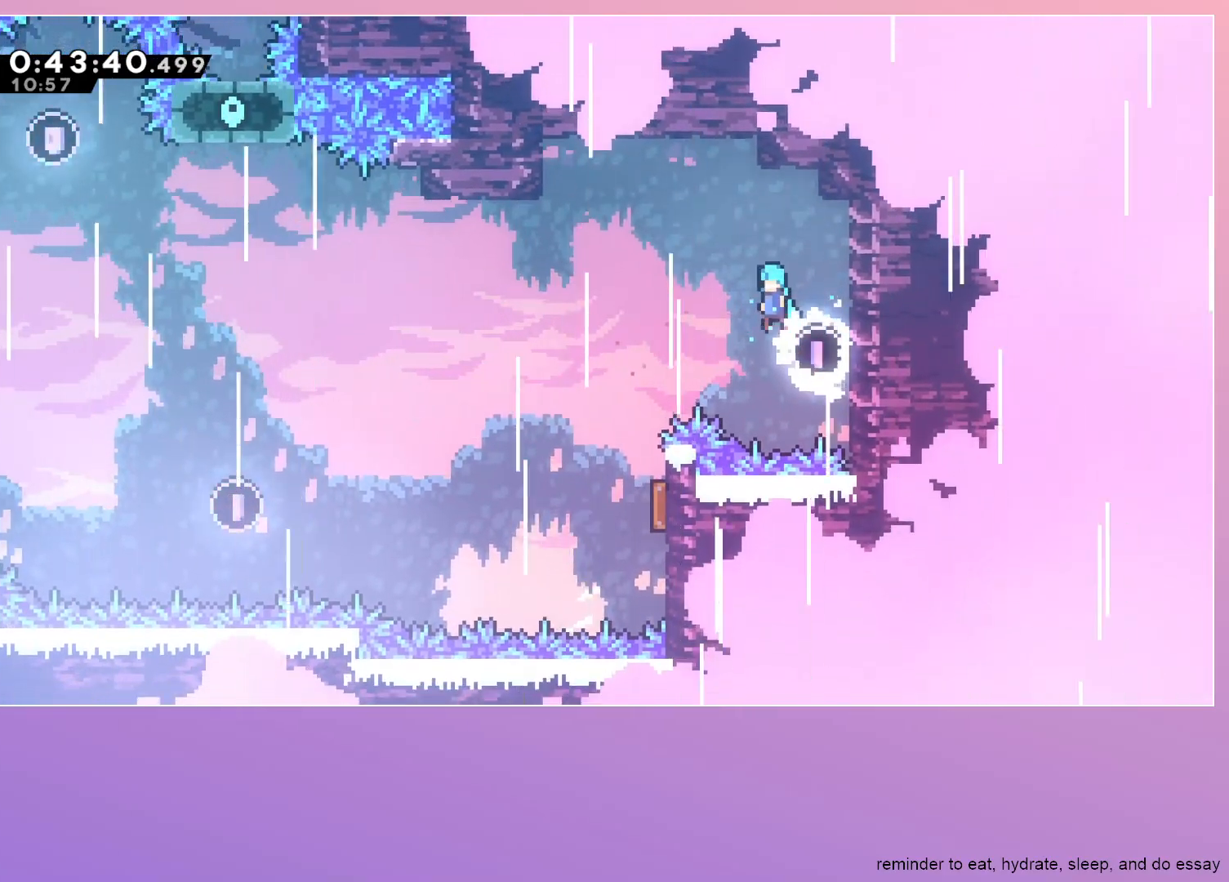
{"keys": [], "events": [[183, "jump", "up"], [483, "left", "up"]]}